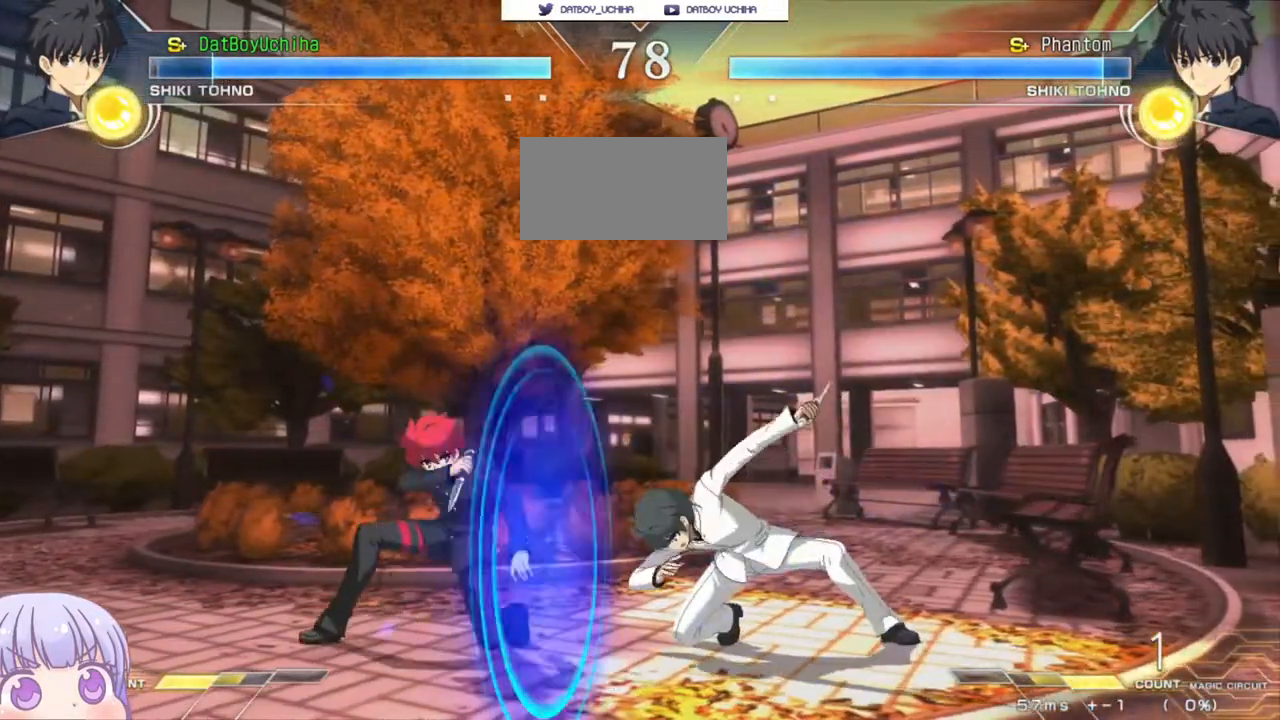
Gameplay with a controller (arcade stick); each line is a JSON object with the inputs held at the frame after it (dt_ms = milliseconds from this image to that frame). "events" lists button and stick changes between this image and that frame as [ms after this image, input, new state], when the widget could be followed in between. Not read: L3 R3.
{"dt_ms": 1000, "buttons": [], "left_stick": "up"}
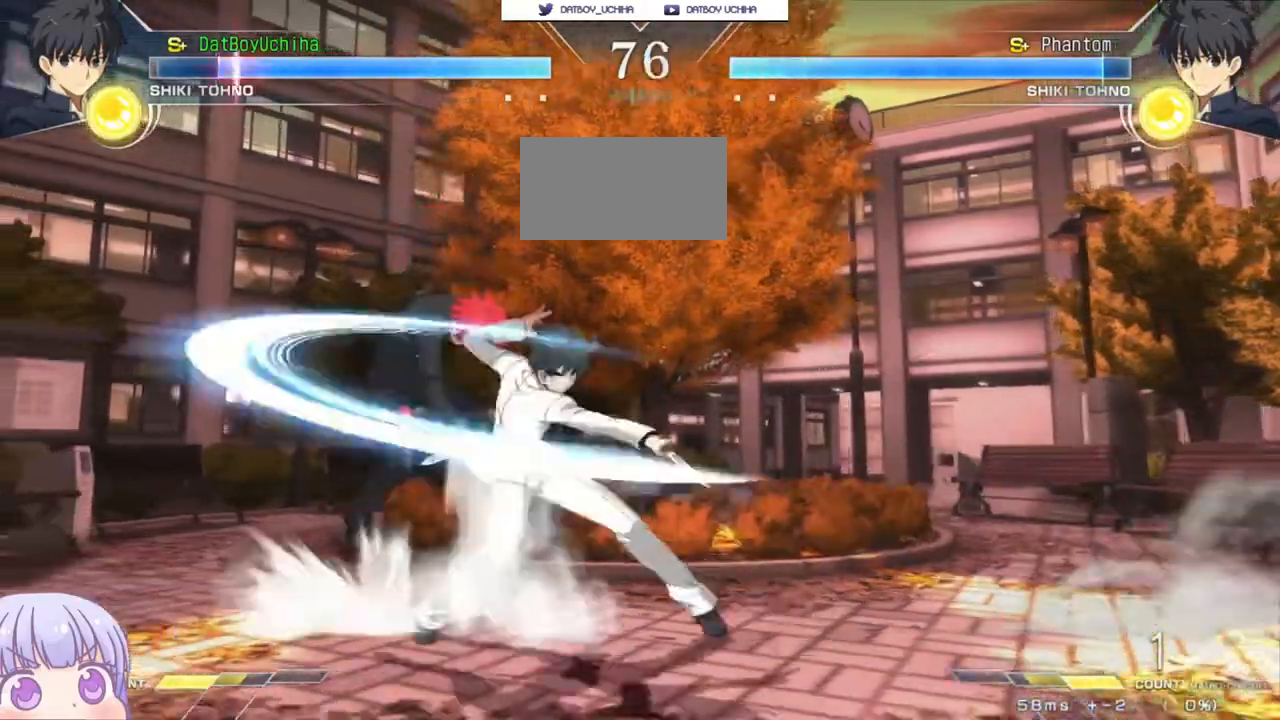
{"dt_ms": 500, "buttons": ["SQUARE"], "left_stick": "center", "events": [[33, "left_stick", "down-left"], [400, "left_stick", "center"], [417, "SQUARE", "down"]]}
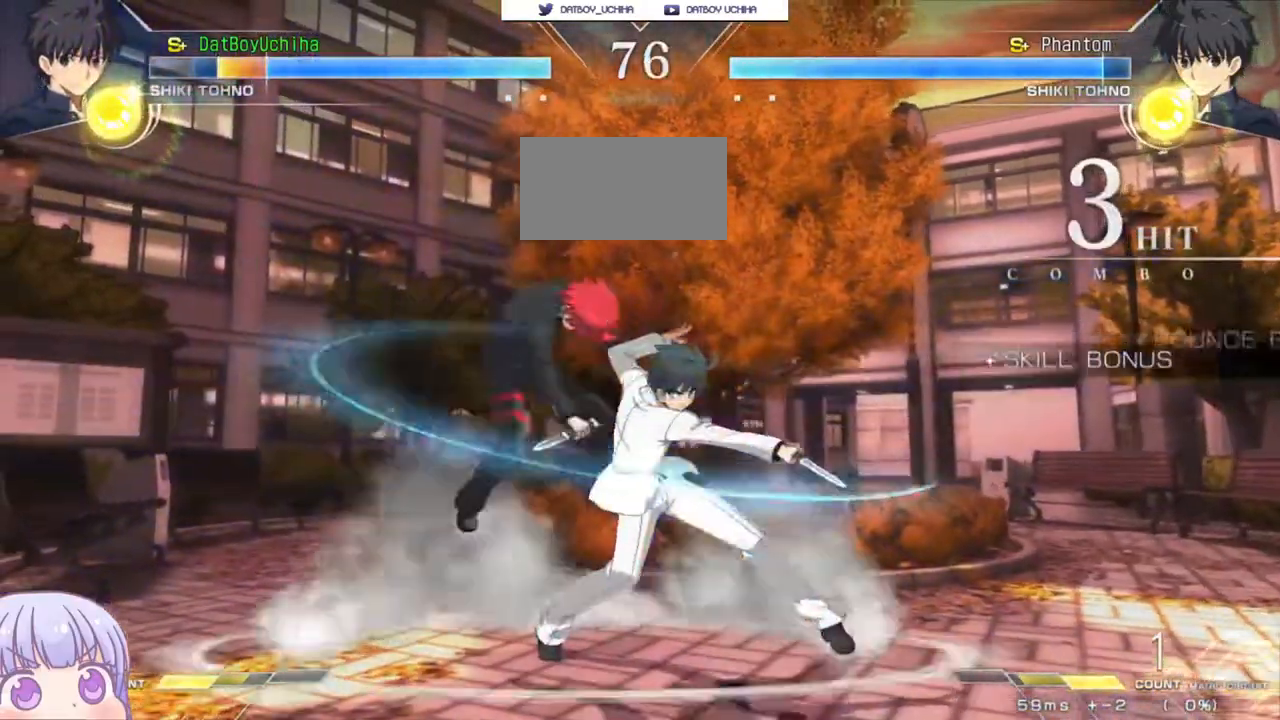
{"dt_ms": 500, "buttons": ["SQUARE"], "left_stick": "center", "events": []}
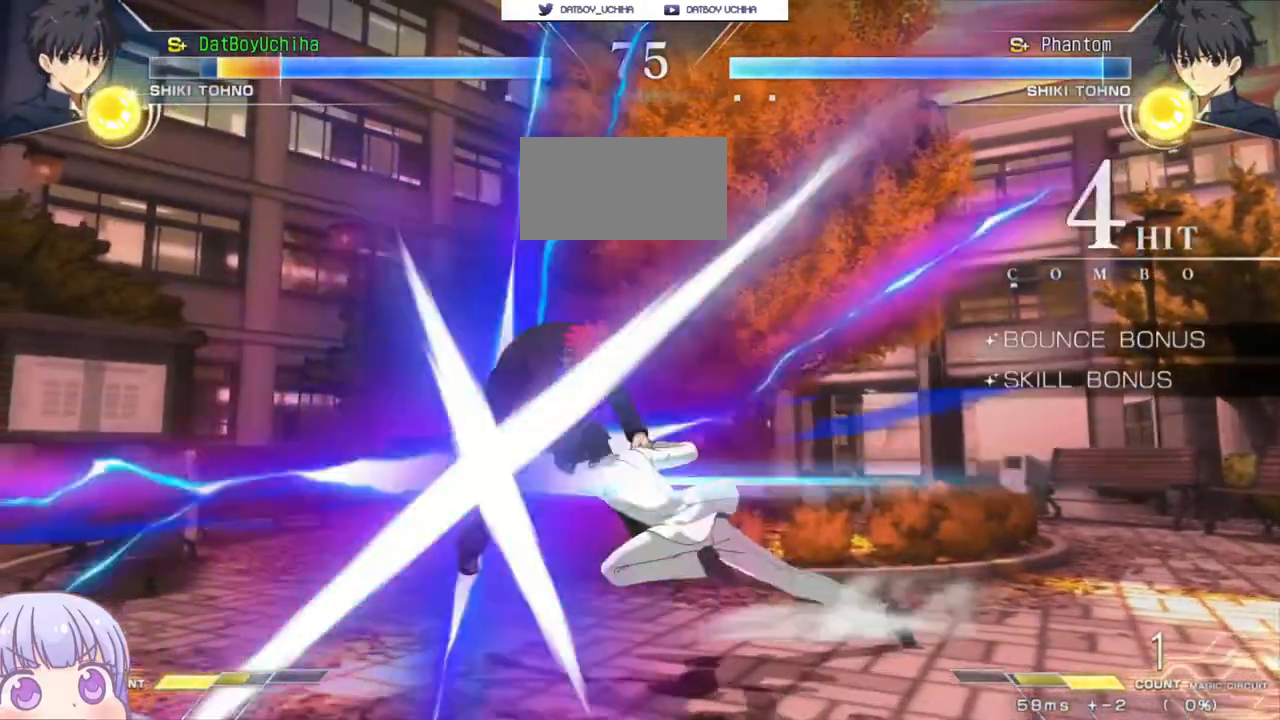
{"dt_ms": 500, "buttons": ["SQUARE"], "left_stick": "center", "events": []}
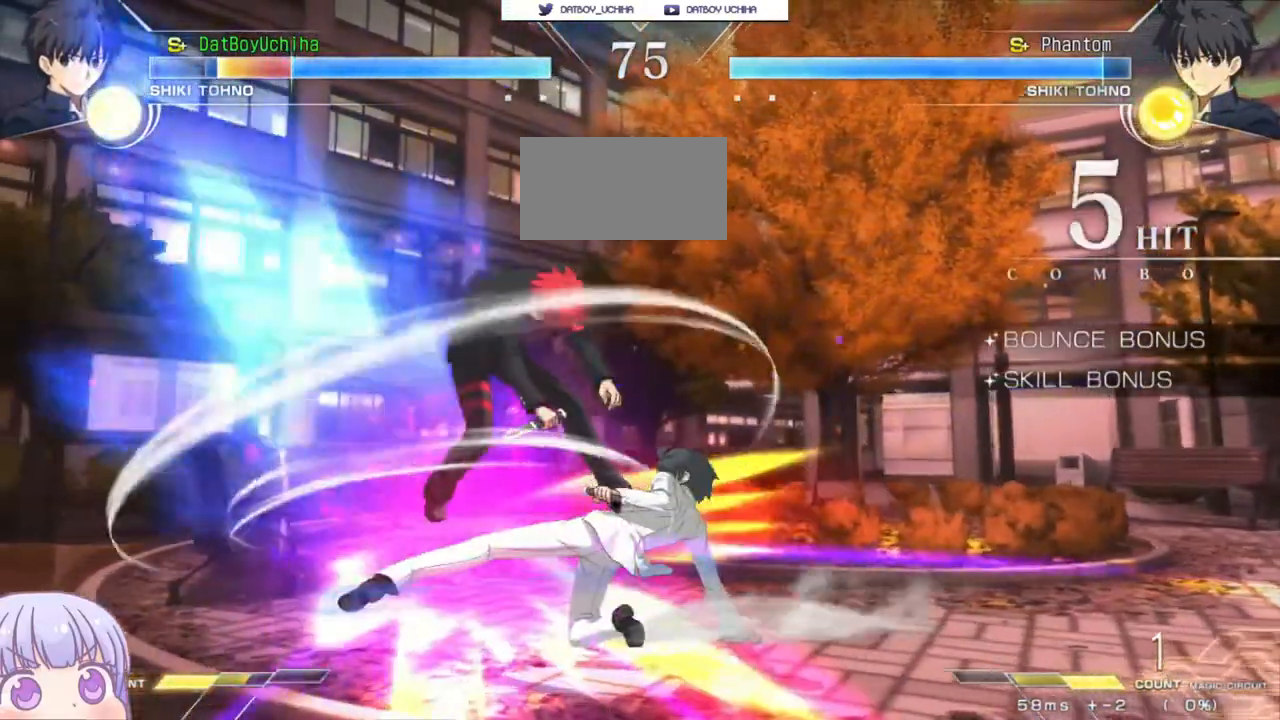
{"dt_ms": 500, "buttons": ["SQUARE"], "left_stick": "center", "events": []}
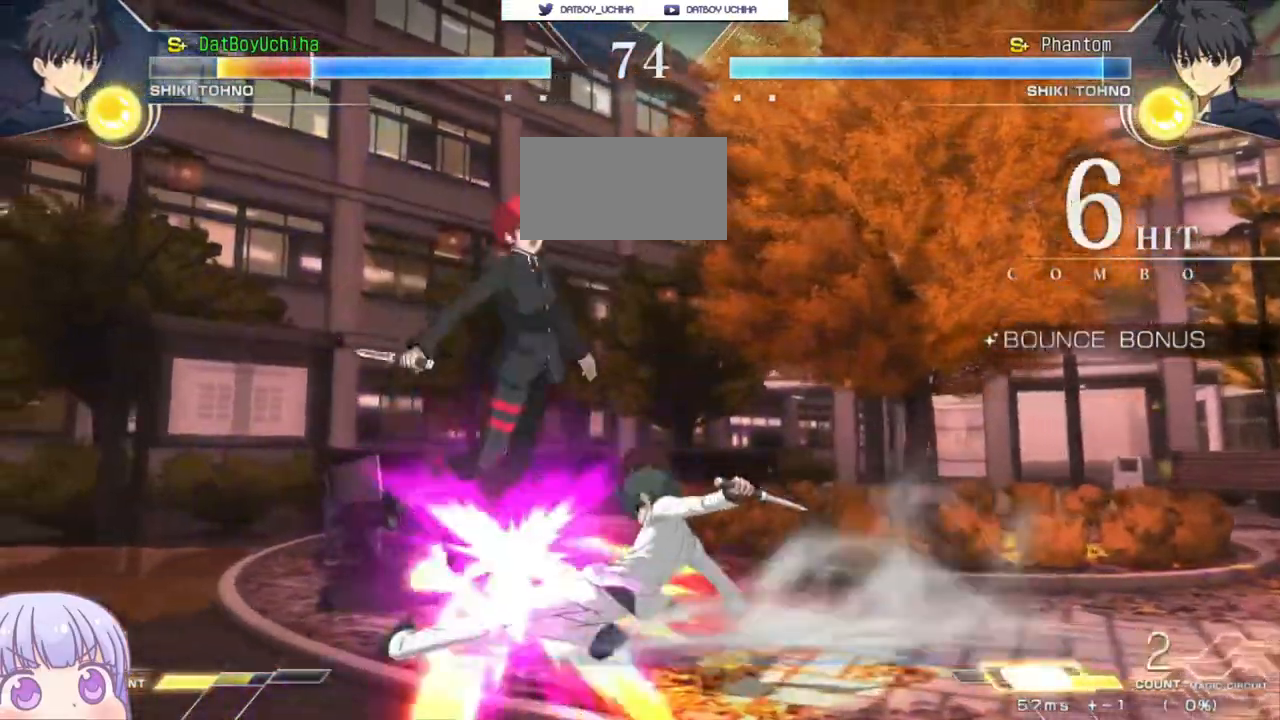
{"dt_ms": 500, "buttons": ["SQUARE"], "left_stick": "center", "events": []}
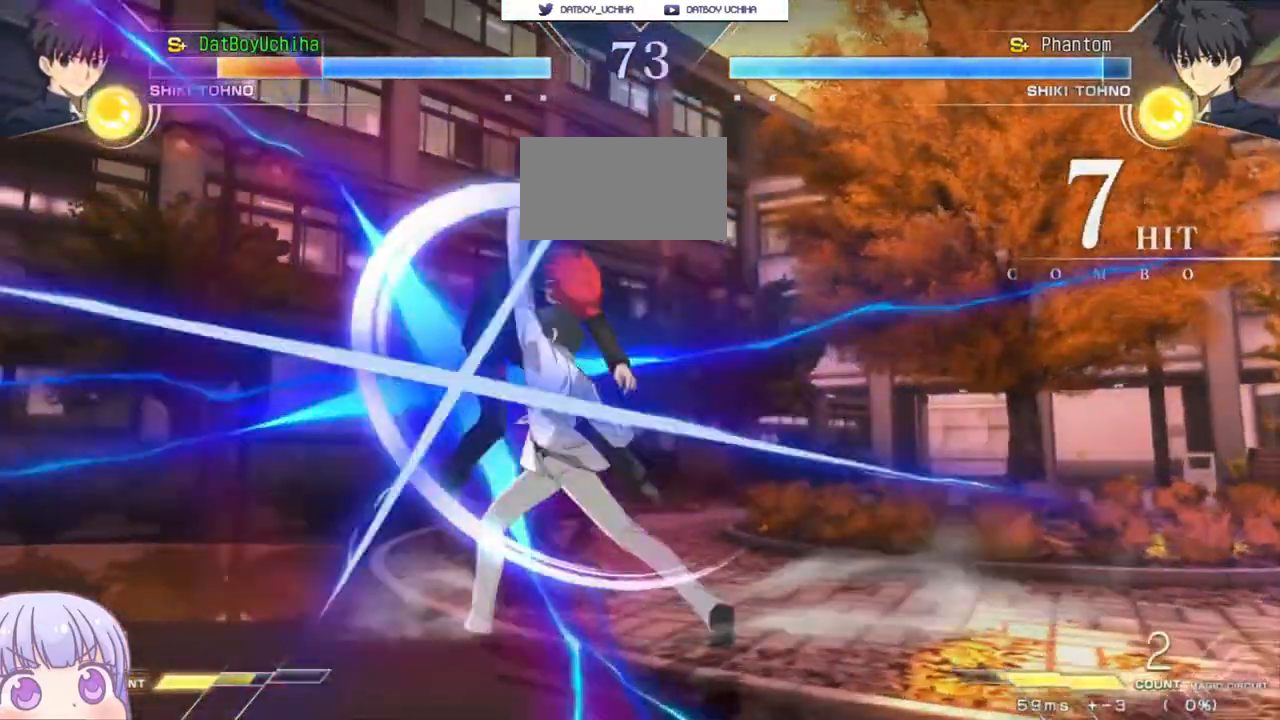
{"dt_ms": 500, "buttons": ["SQUARE"], "left_stick": "center"}
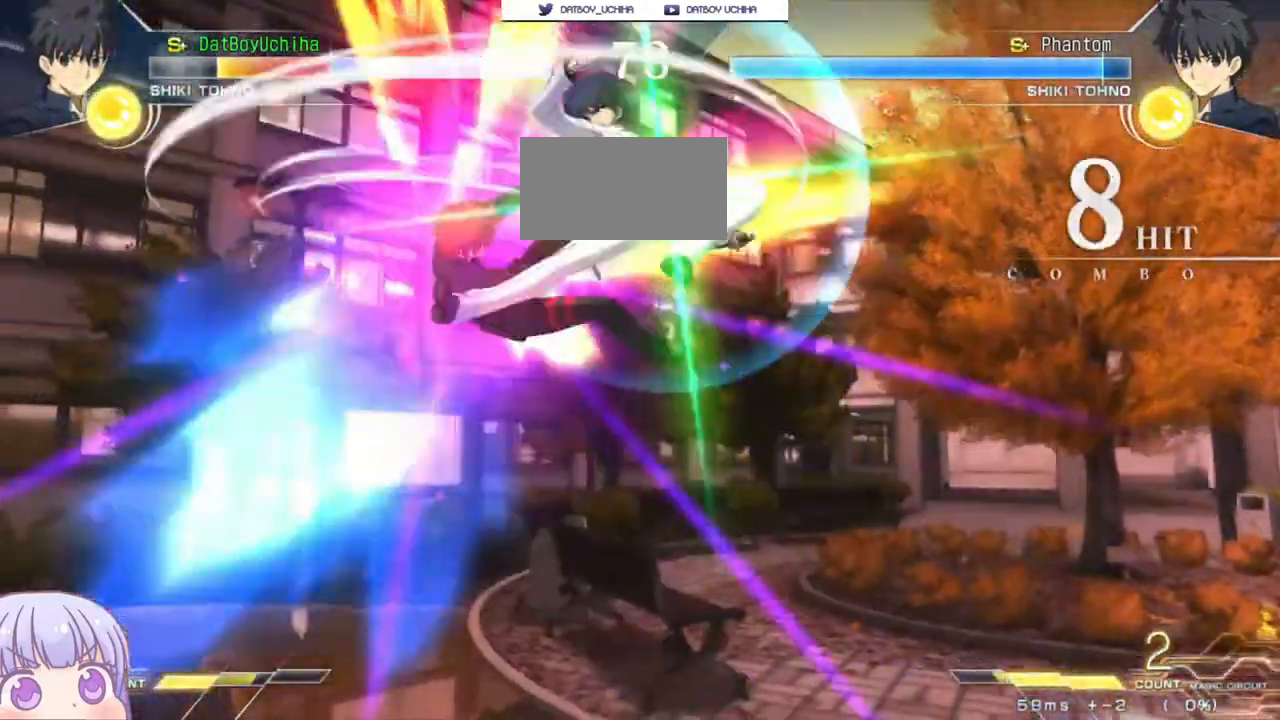
{"dt_ms": 500, "buttons": ["SQUARE"], "left_stick": "center"}
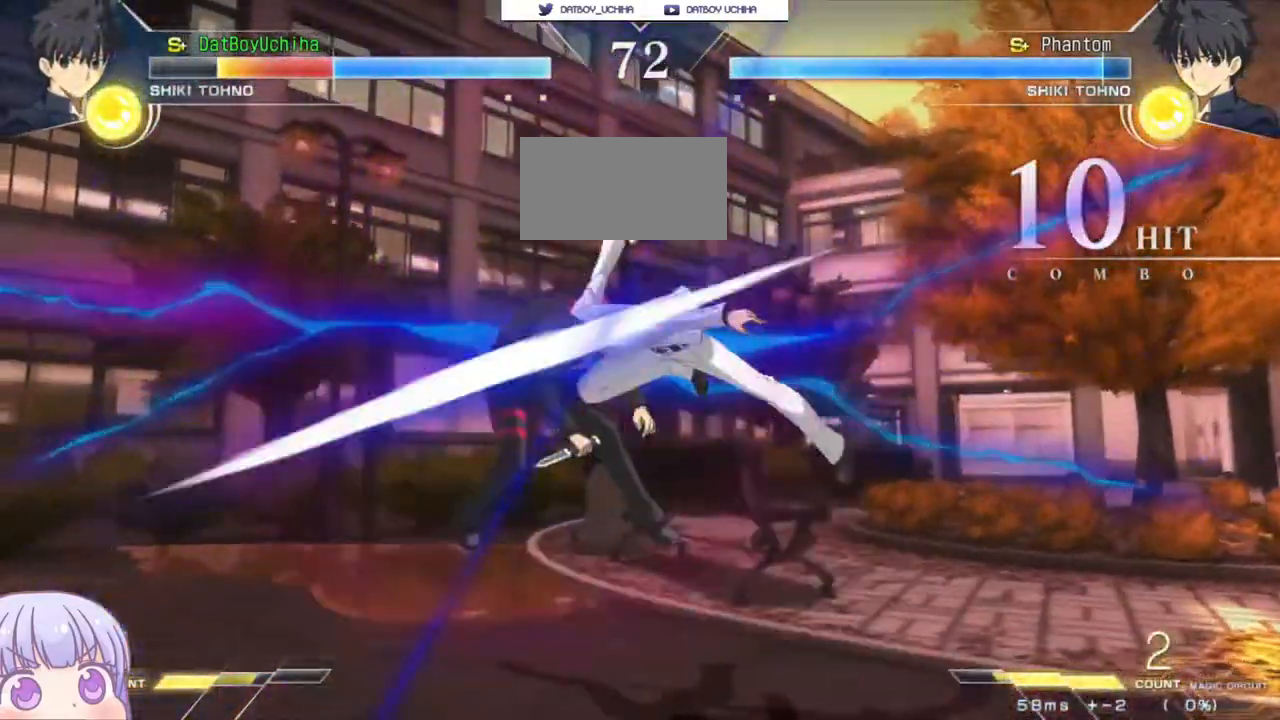
{"dt_ms": 500, "buttons": ["SQUARE"], "left_stick": "center"}
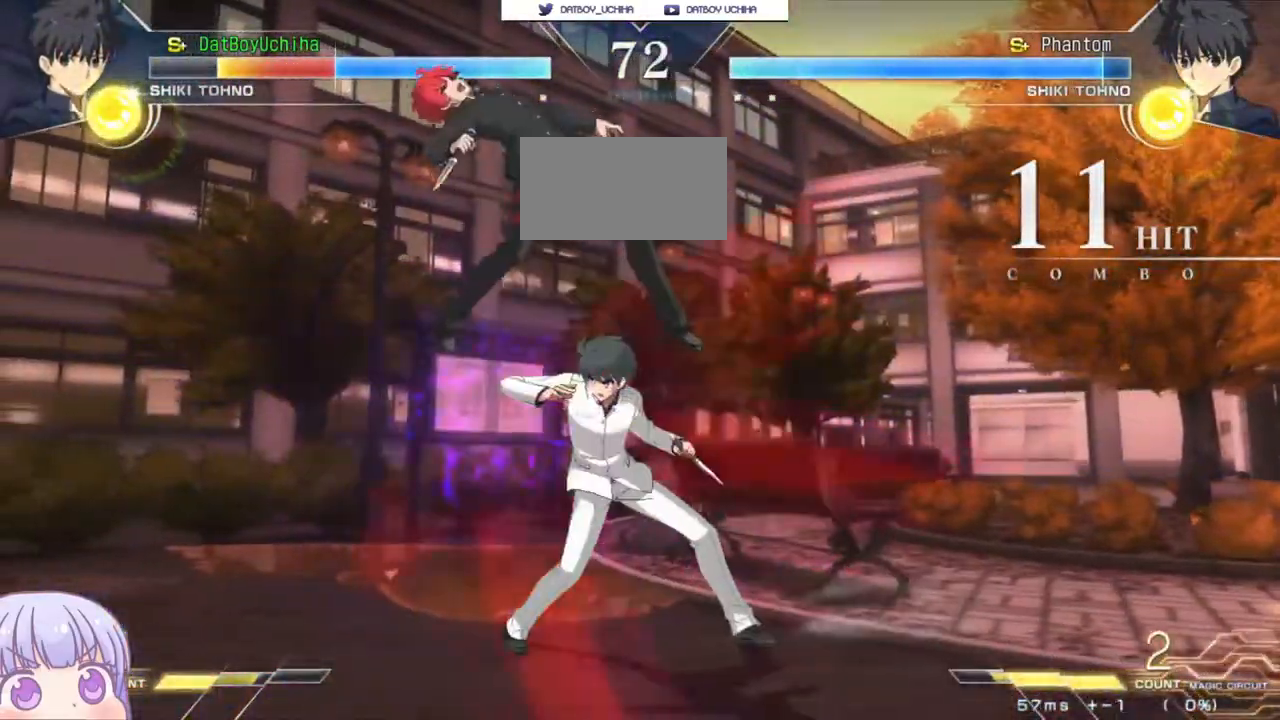
{"dt_ms": 500, "buttons": ["SQUARE"], "left_stick": "center", "events": []}
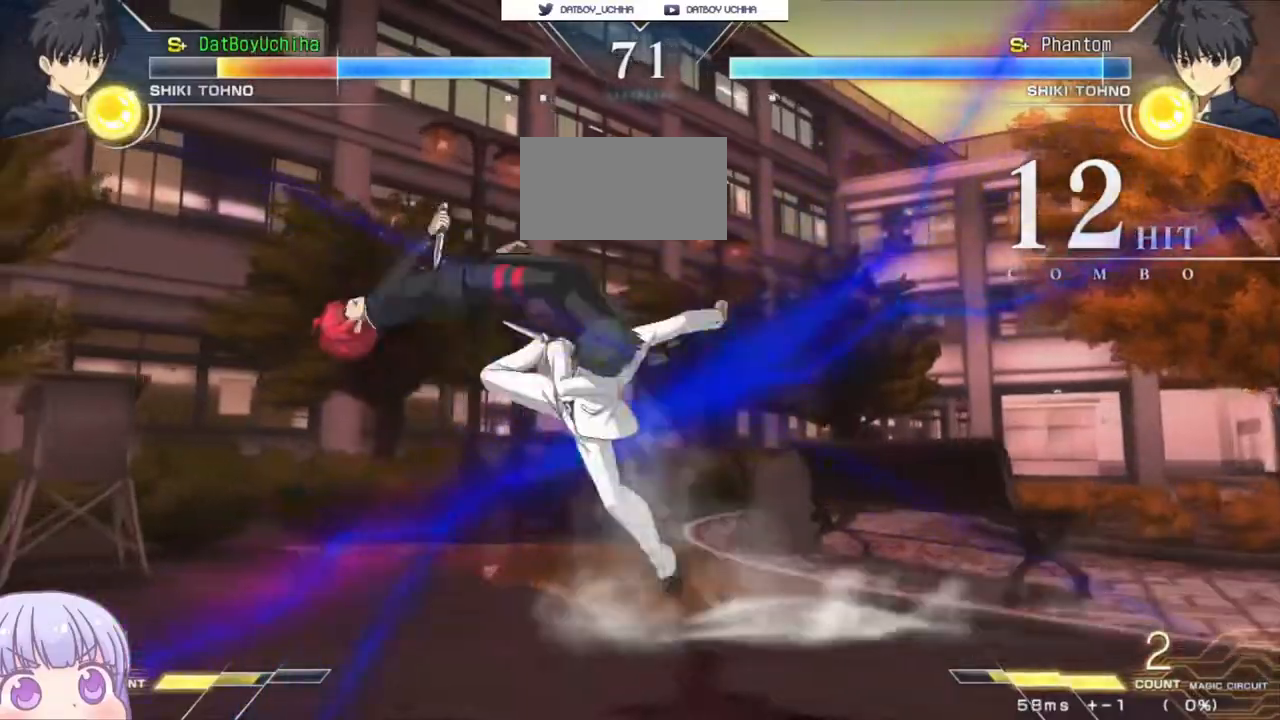
{"dt_ms": 500, "buttons": ["SQUARE"], "left_stick": "center", "events": []}
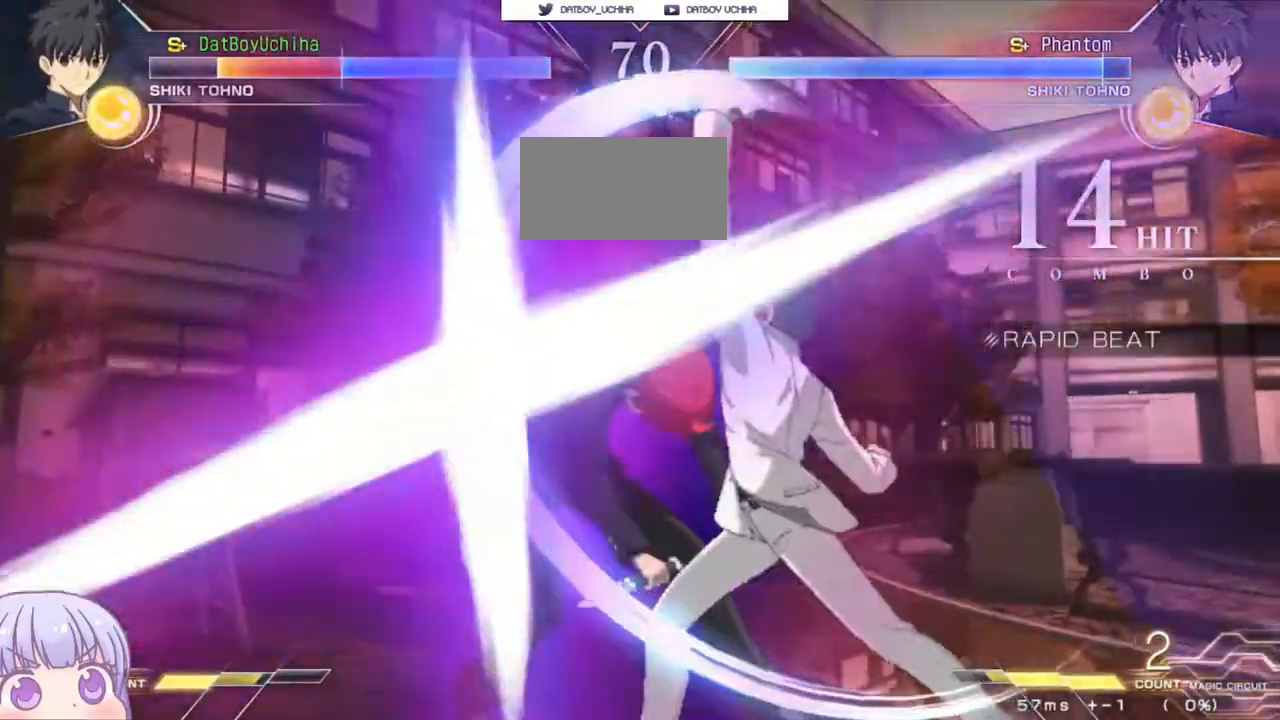
{"dt_ms": 500, "buttons": ["SQUARE"], "left_stick": "center", "events": []}
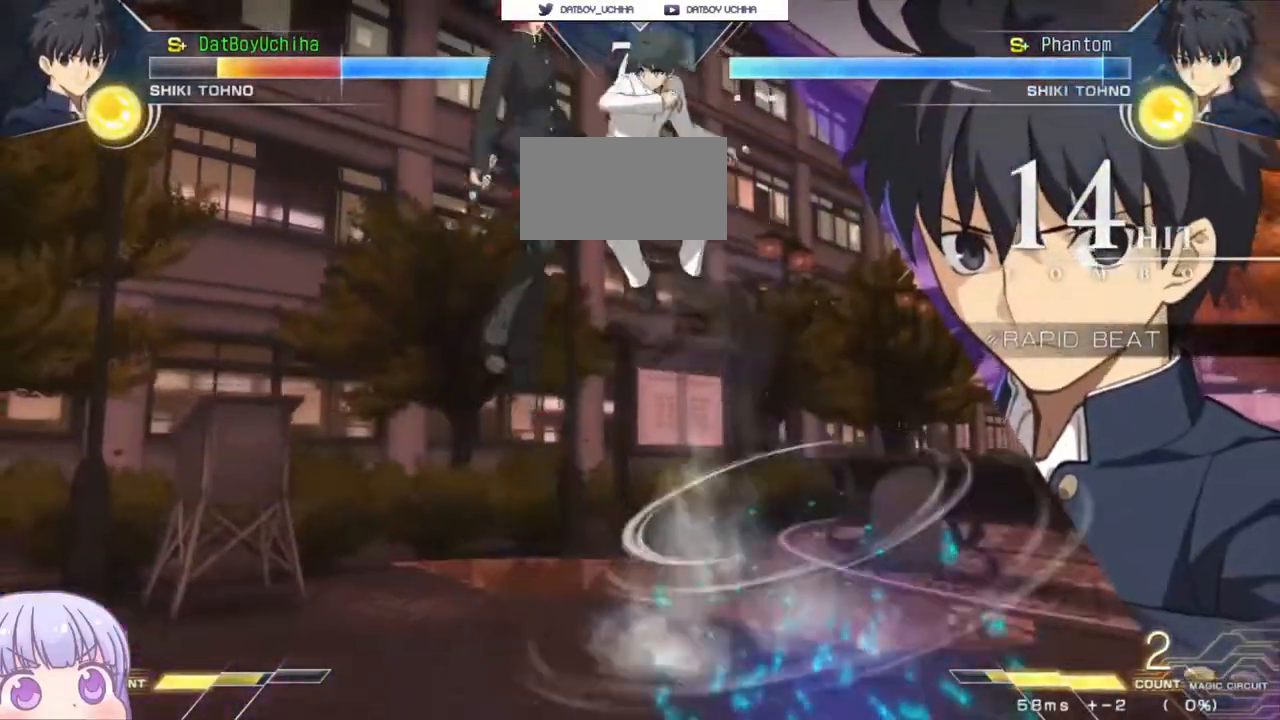
{"dt_ms": 500, "buttons": ["SQUARE"], "left_stick": "center", "events": []}
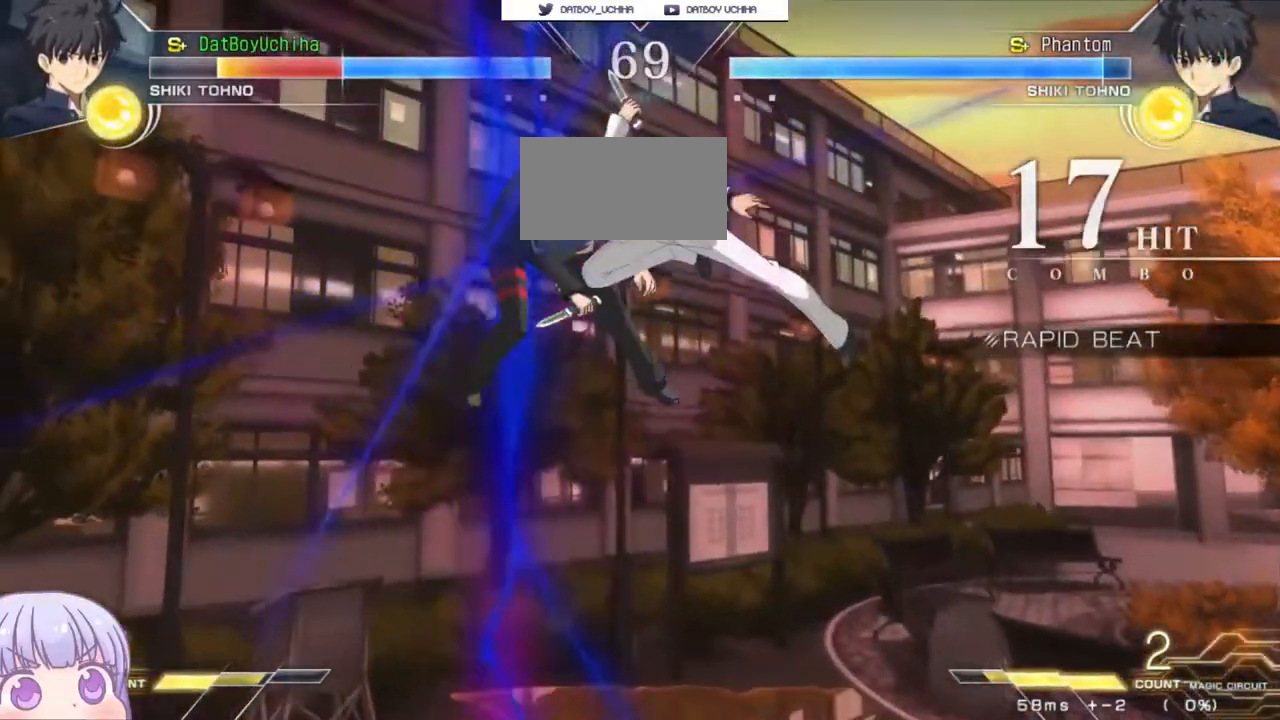
{"dt_ms": 500, "buttons": ["SQUARE"], "left_stick": "center", "events": []}
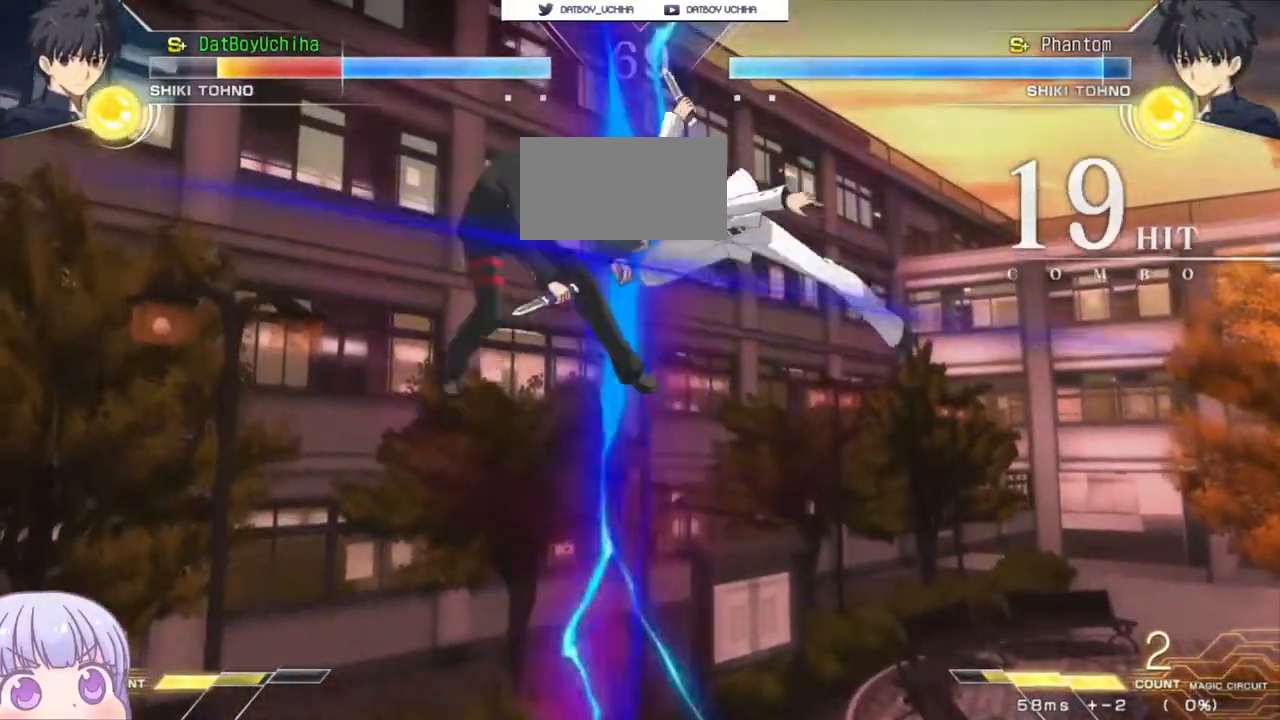
{"dt_ms": 500, "buttons": ["SQUARE"], "left_stick": "center", "events": []}
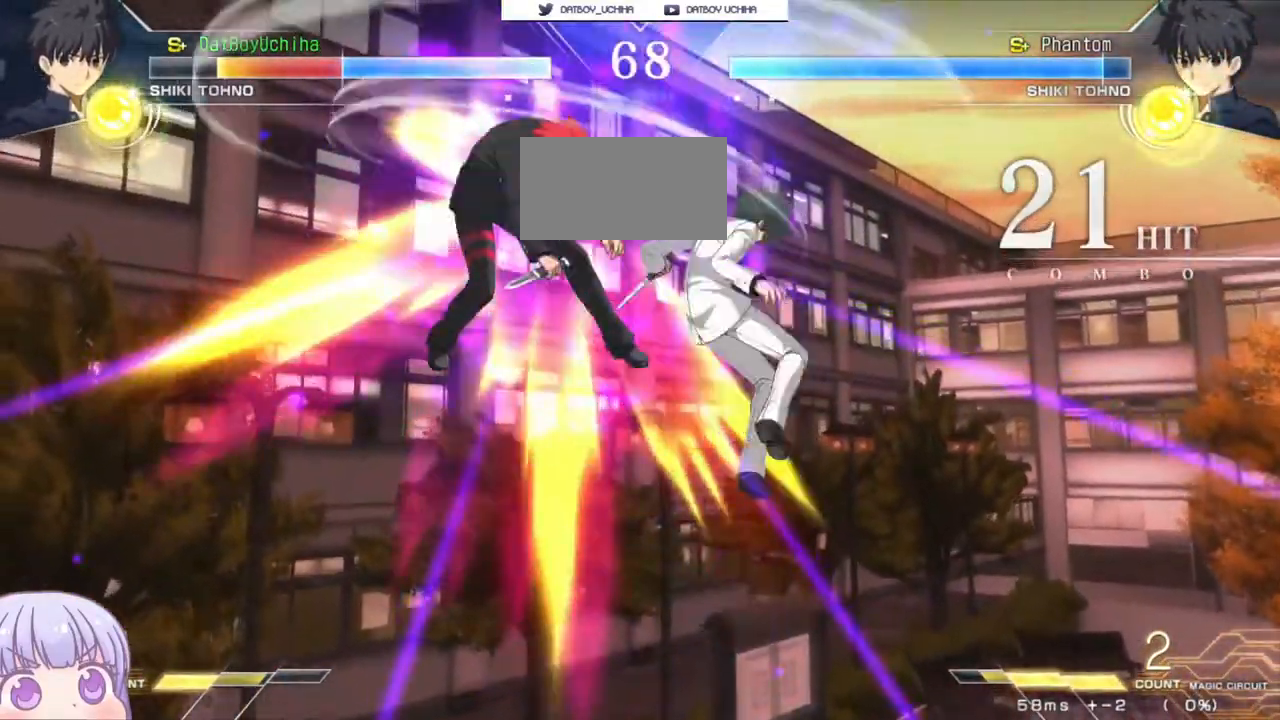
{"dt_ms": 500, "buttons": ["SQUARE"], "left_stick": "center", "events": []}
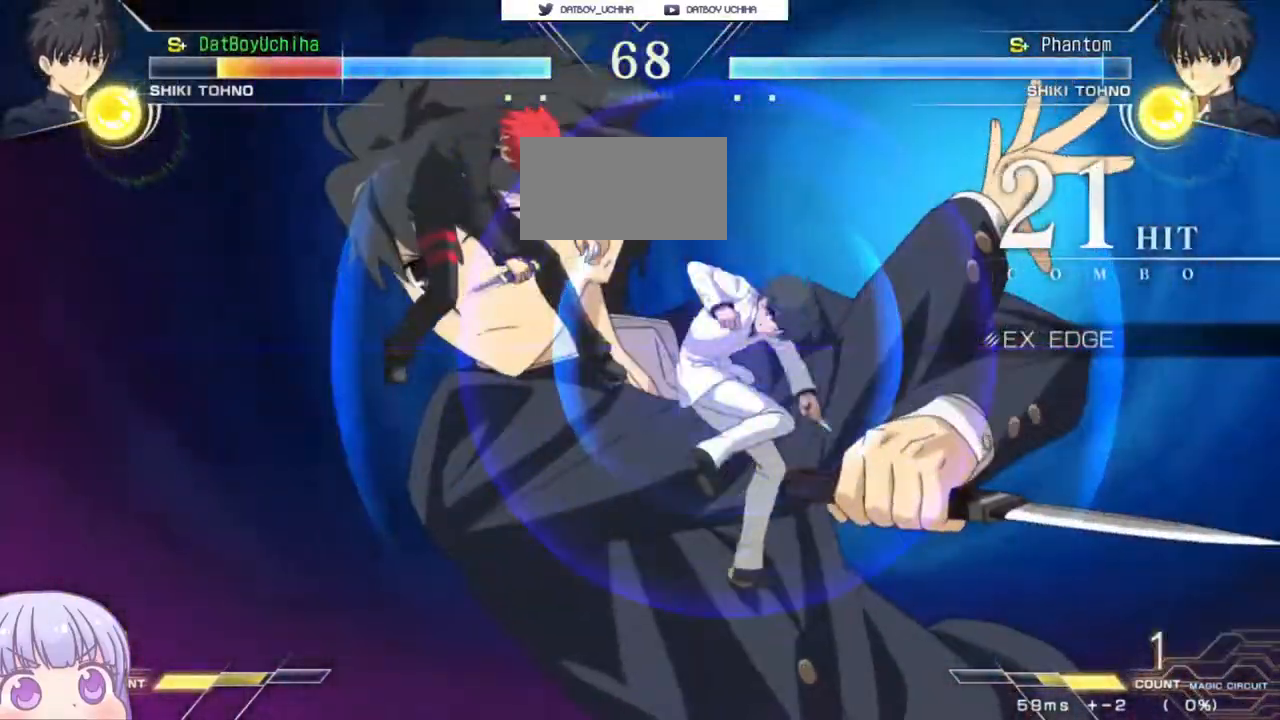
{"dt_ms": 500, "buttons": ["SQUARE"], "left_stick": "center"}
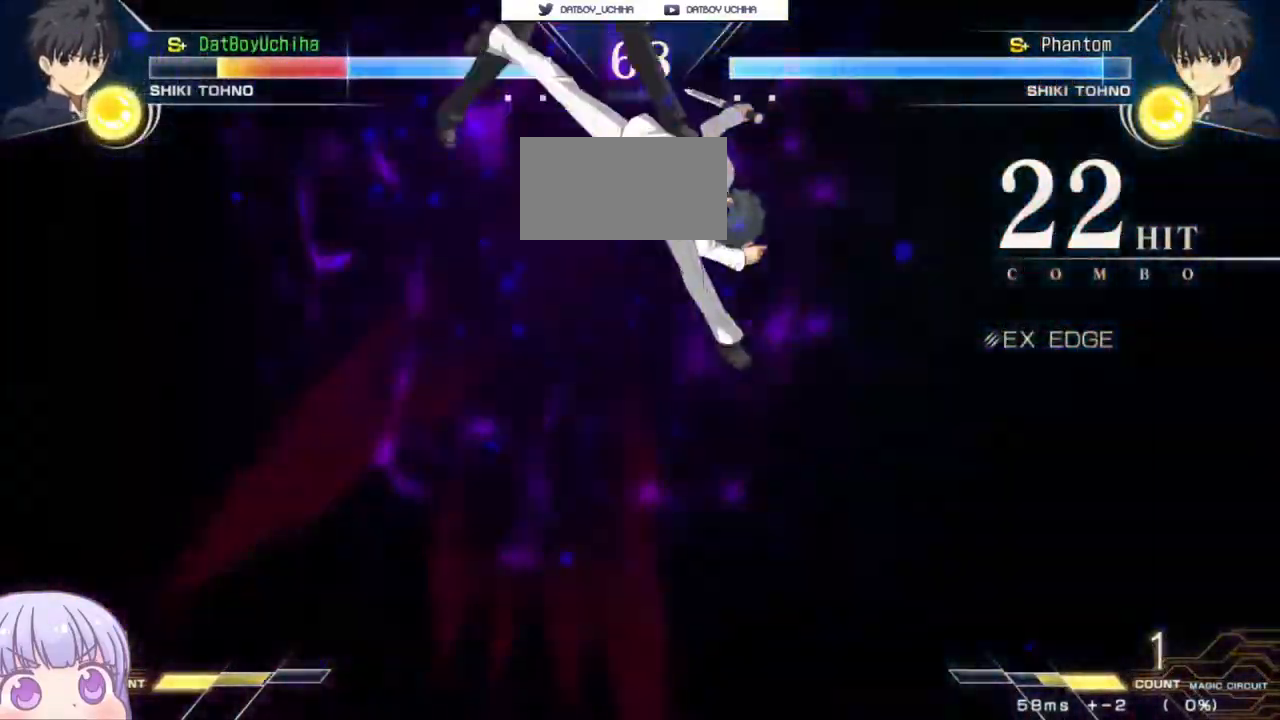
{"dt_ms": 500, "buttons": ["SQUARE"], "left_stick": "center", "events": []}
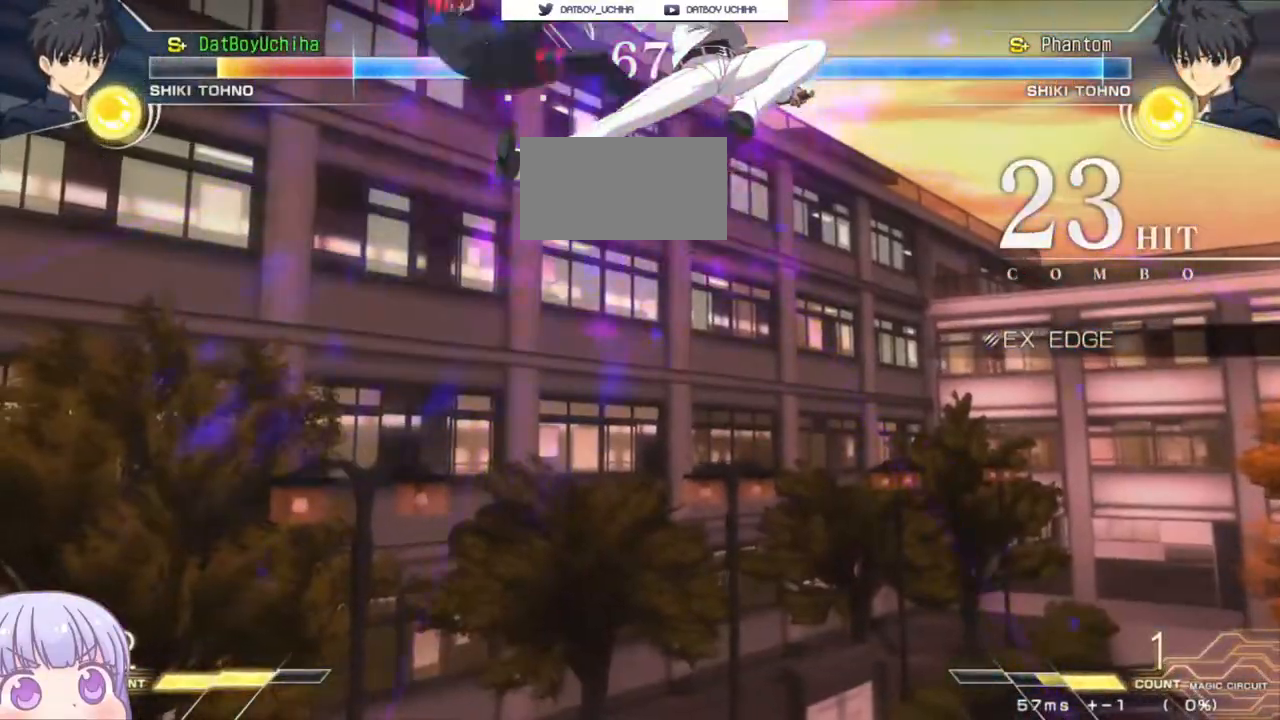
{"dt_ms": 500, "buttons": ["SQUARE"], "left_stick": "center", "events": []}
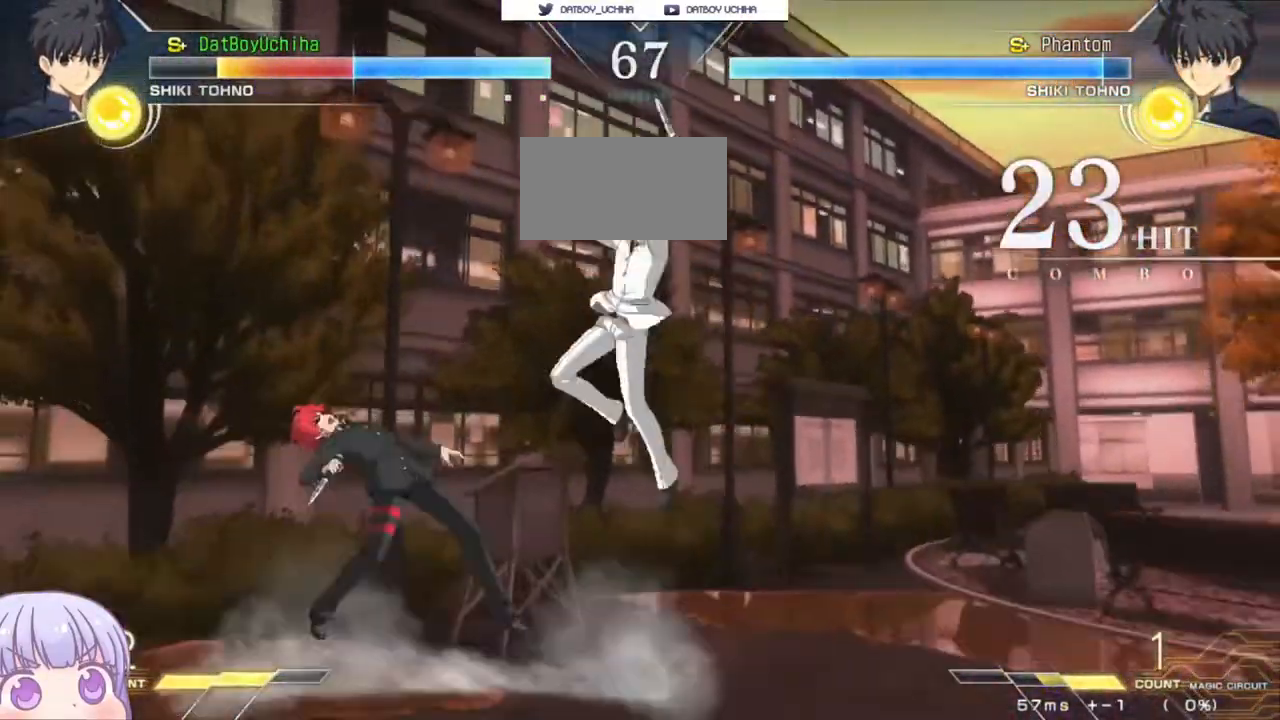
{"dt_ms": 500, "buttons": ["SQUARE"], "left_stick": "center", "events": []}
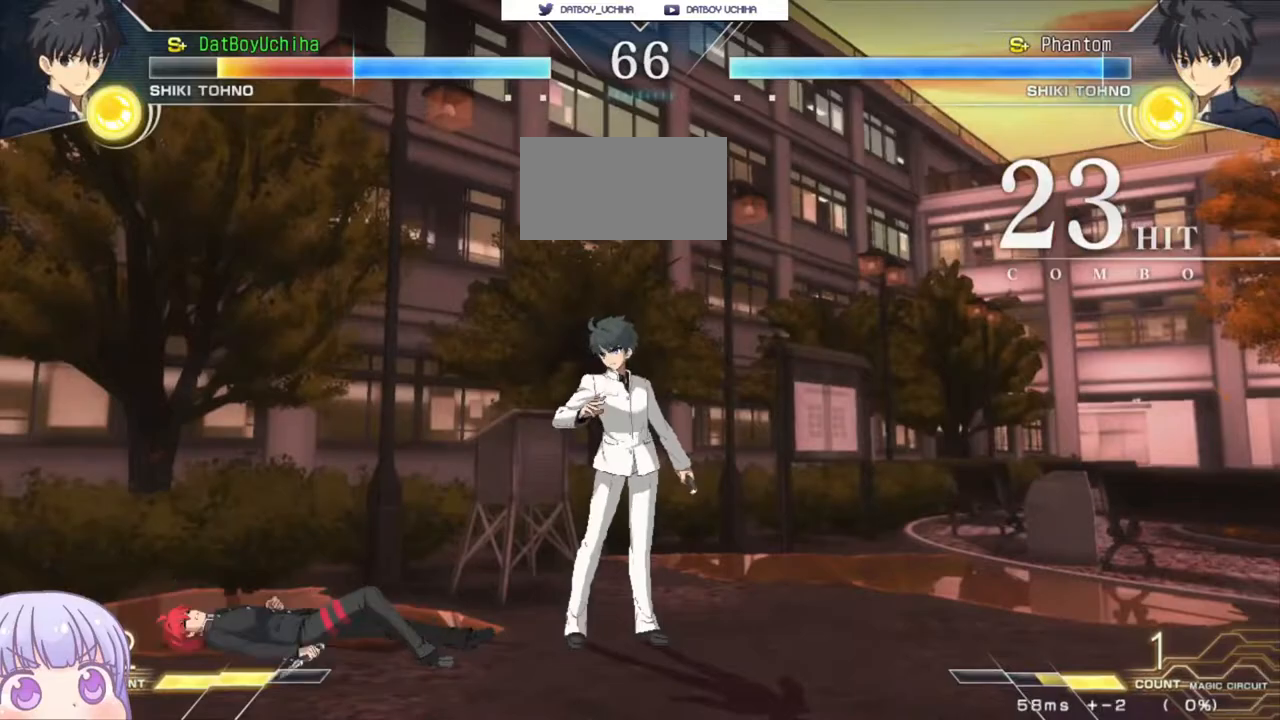
{"dt_ms": 500, "buttons": ["SQUARE"], "left_stick": "center", "events": []}
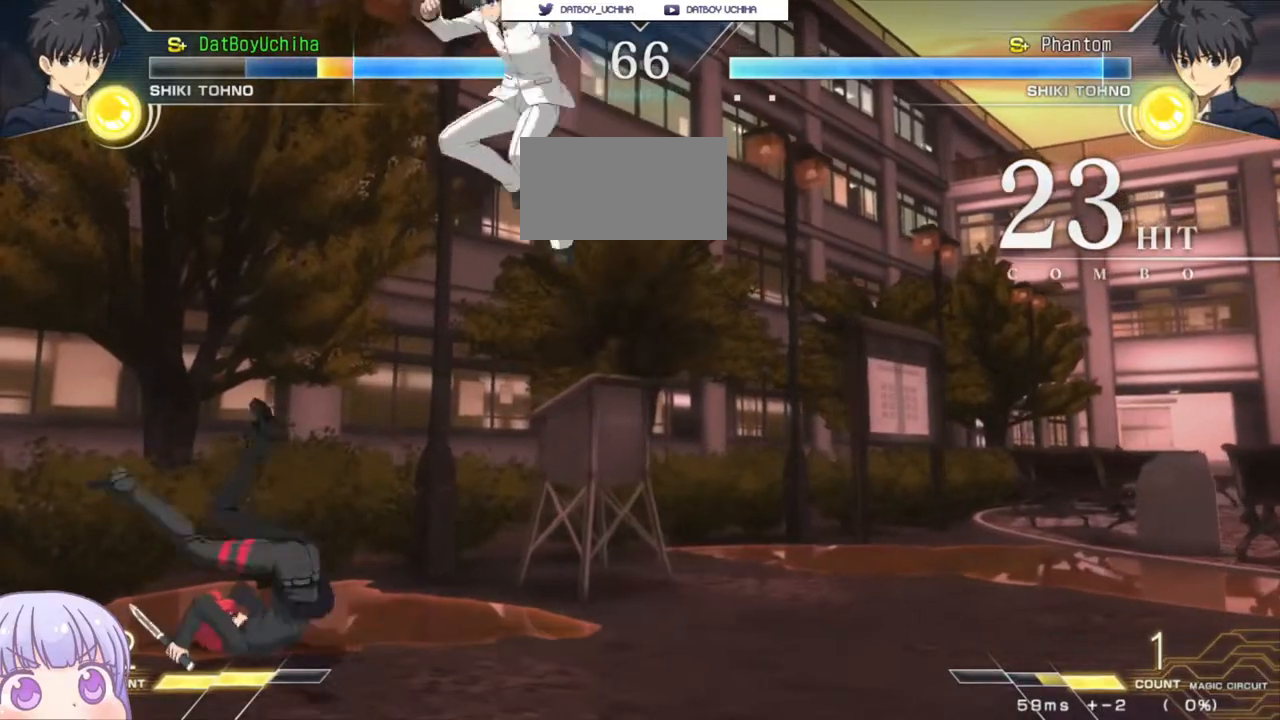
{"dt_ms": 500, "buttons": [], "left_stick": "down-left", "events": [[17, "SQUARE", "up"], [117, "left_stick", "left"], [367, "left_stick", "down-left"]]}
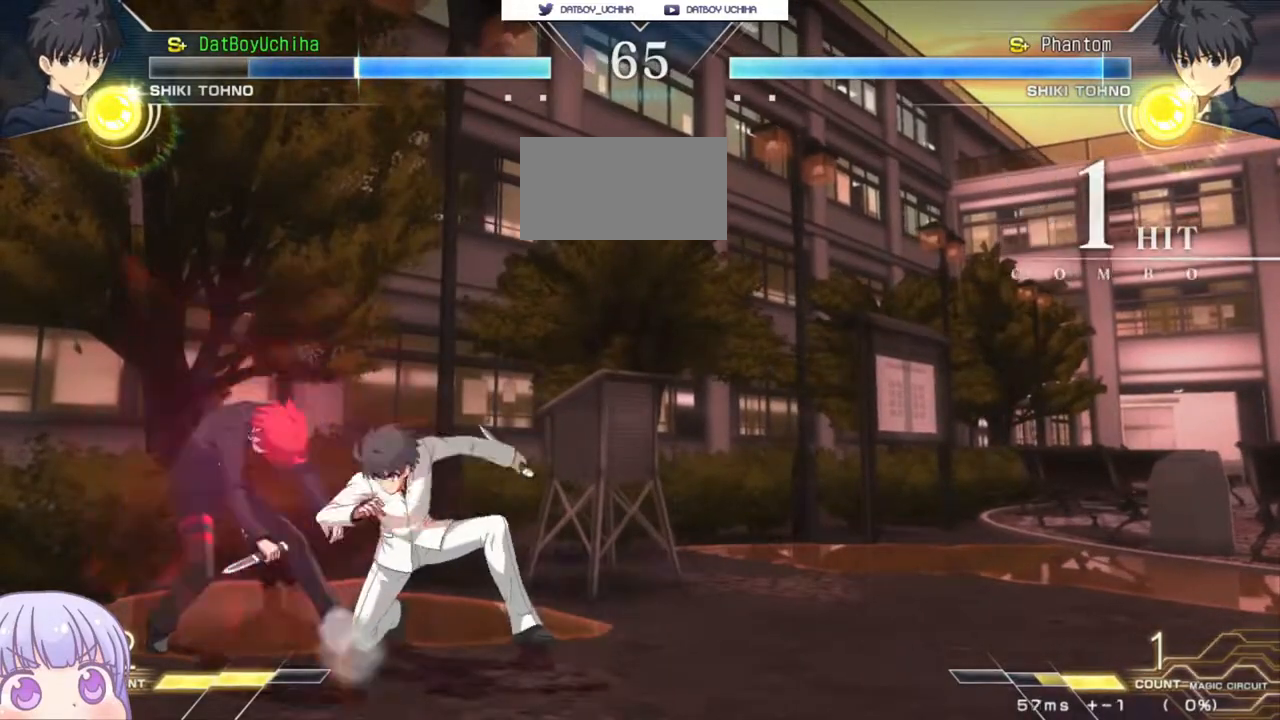
{"dt_ms": 500, "buttons": [], "left_stick": "down-left", "events": []}
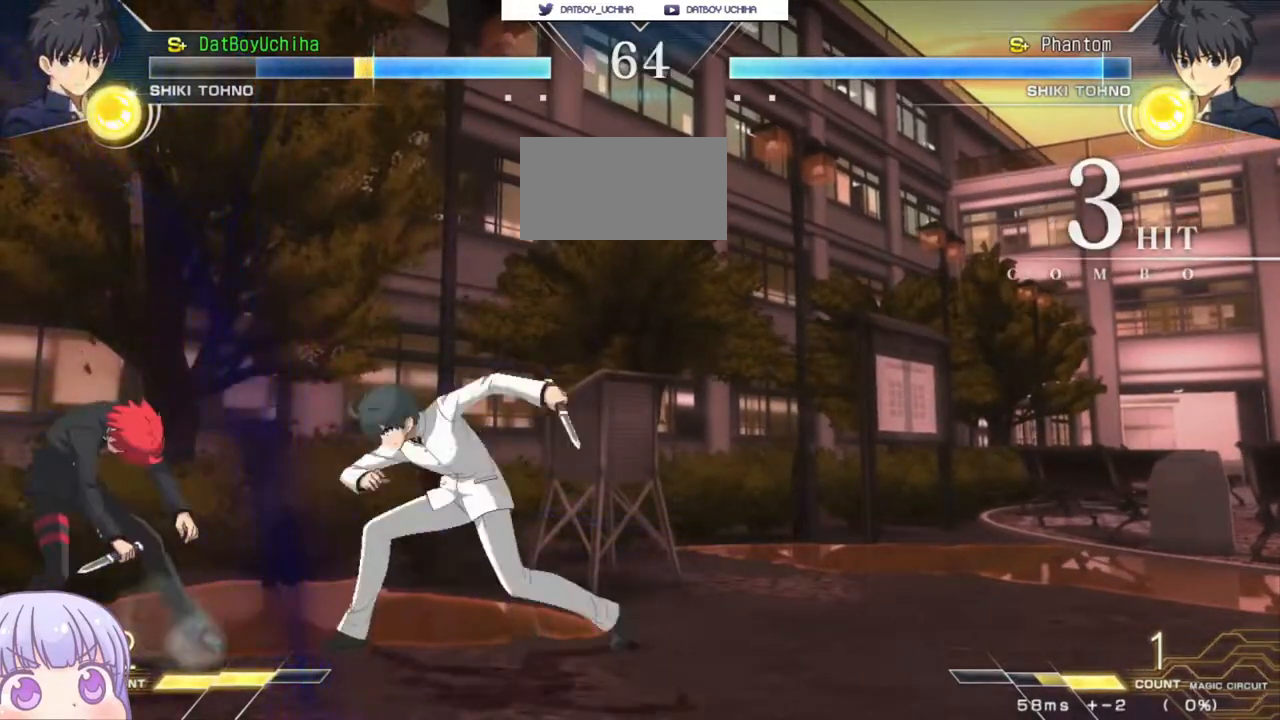
{"dt_ms": 500, "buttons": ["SQUARE"], "left_stick": "down-left", "events": [[150, "SQUARE", "down"]]}
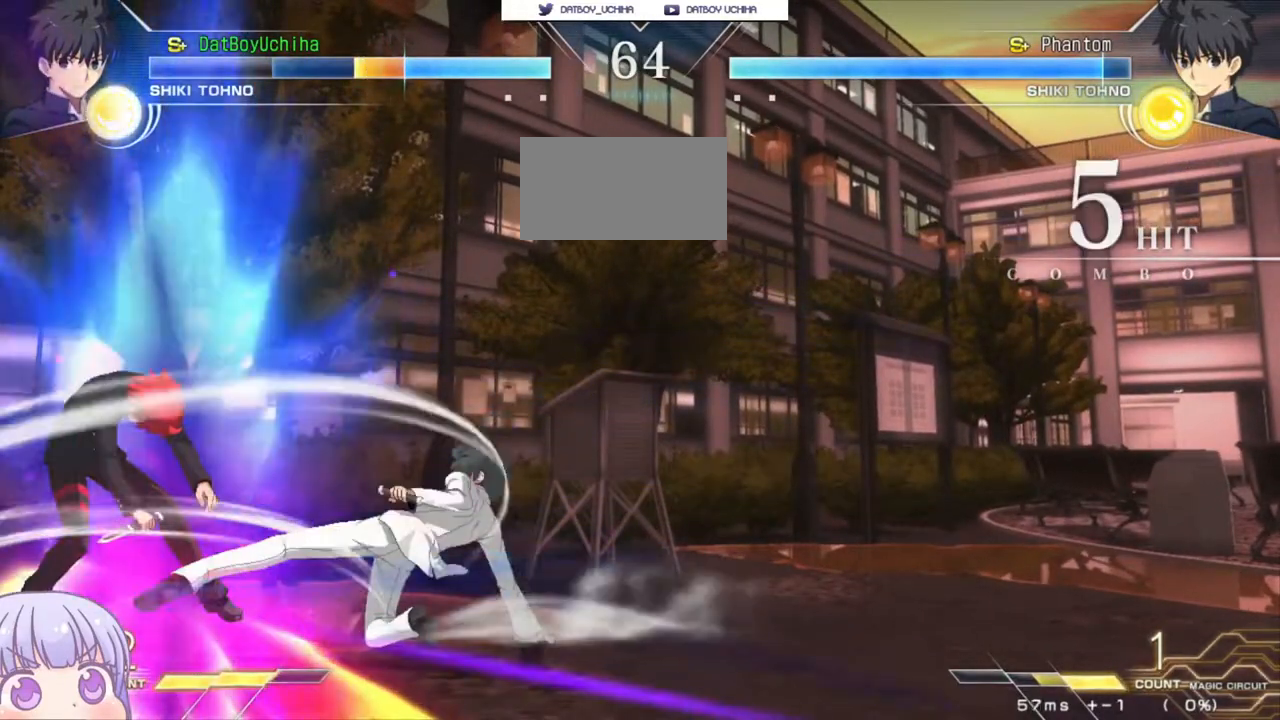
{"dt_ms": 500, "buttons": ["SQUARE"], "left_stick": "down-left", "events": []}
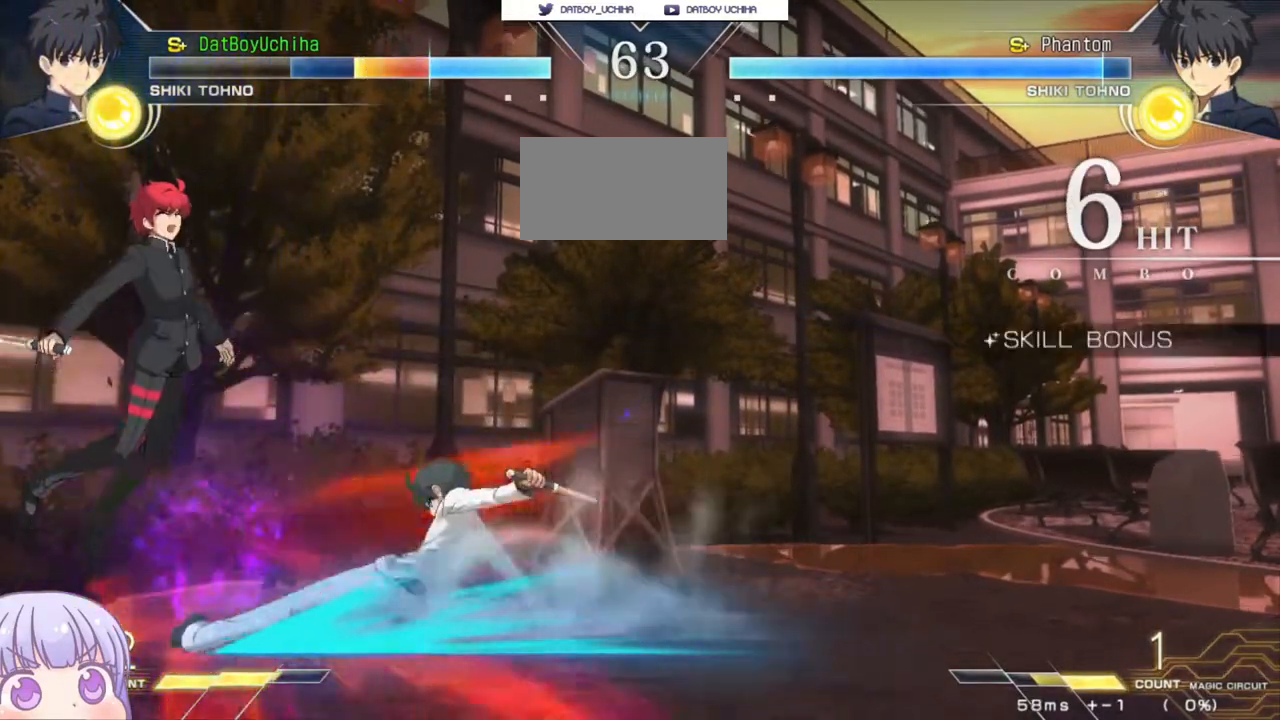
{"dt_ms": 500, "buttons": ["SQUARE"], "left_stick": "center", "events": [[183, "left_stick", "center"]]}
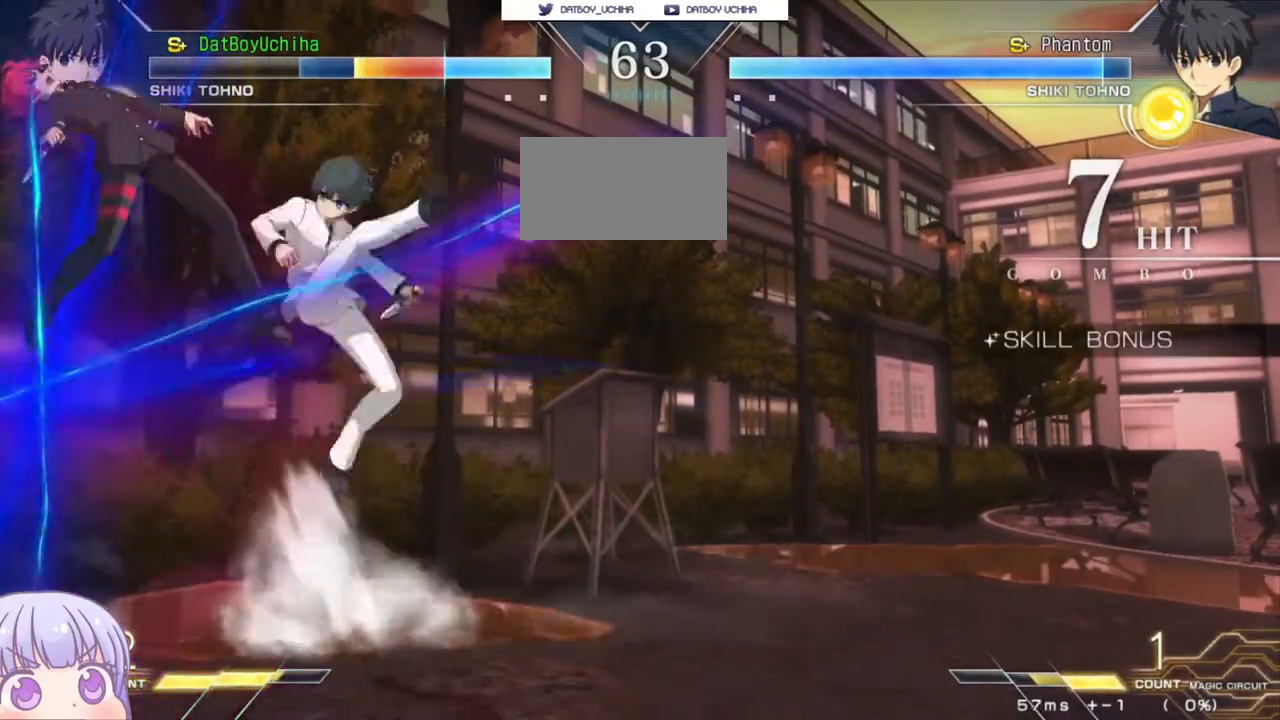
{"dt_ms": 500, "buttons": ["SQUARE"], "left_stick": "center", "events": []}
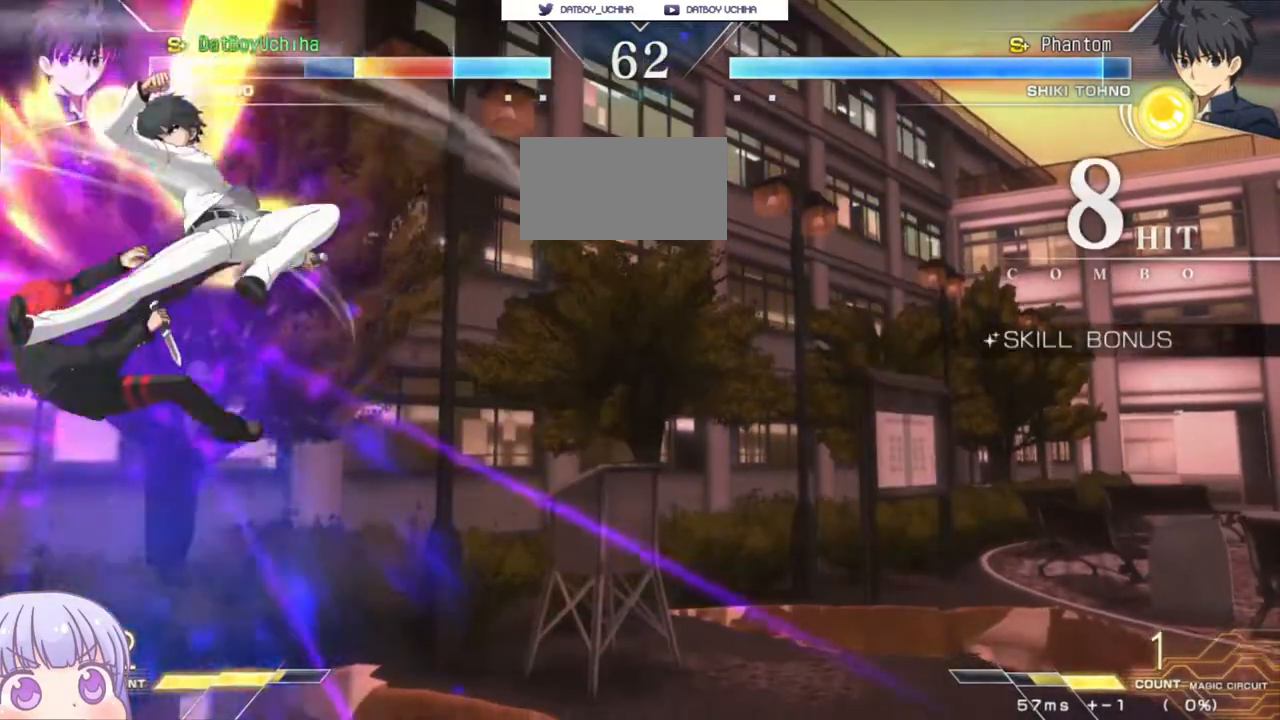
{"dt_ms": 500, "buttons": ["SQUARE"], "left_stick": "center", "events": []}
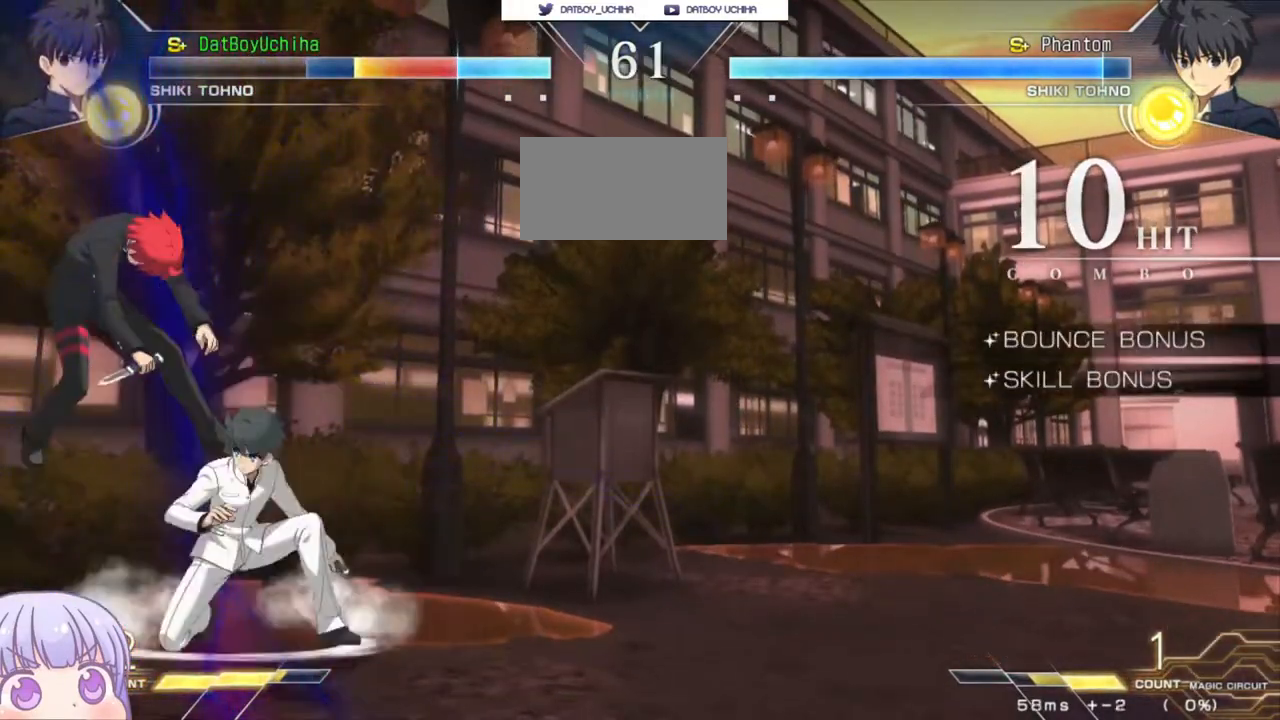
{"dt_ms": 500, "buttons": ["SQUARE"], "left_stick": "center", "events": []}
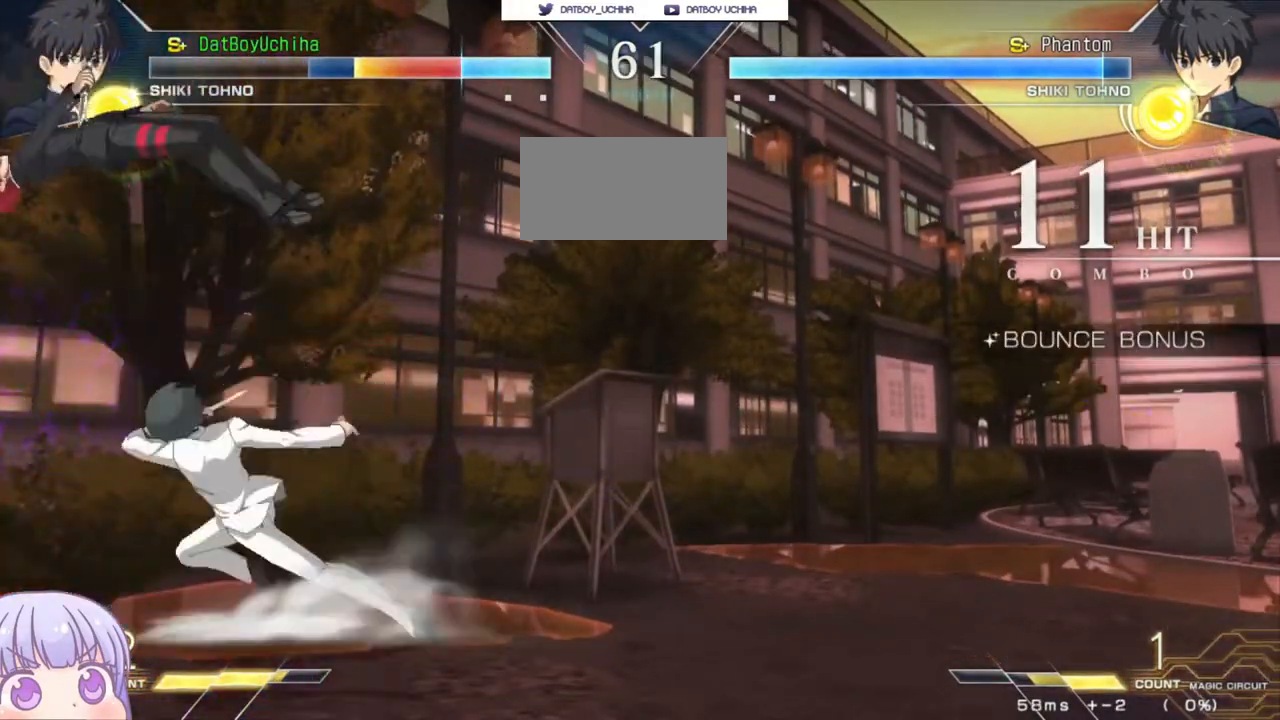
{"dt_ms": 500, "buttons": ["SQUARE"], "left_stick": "center", "events": []}
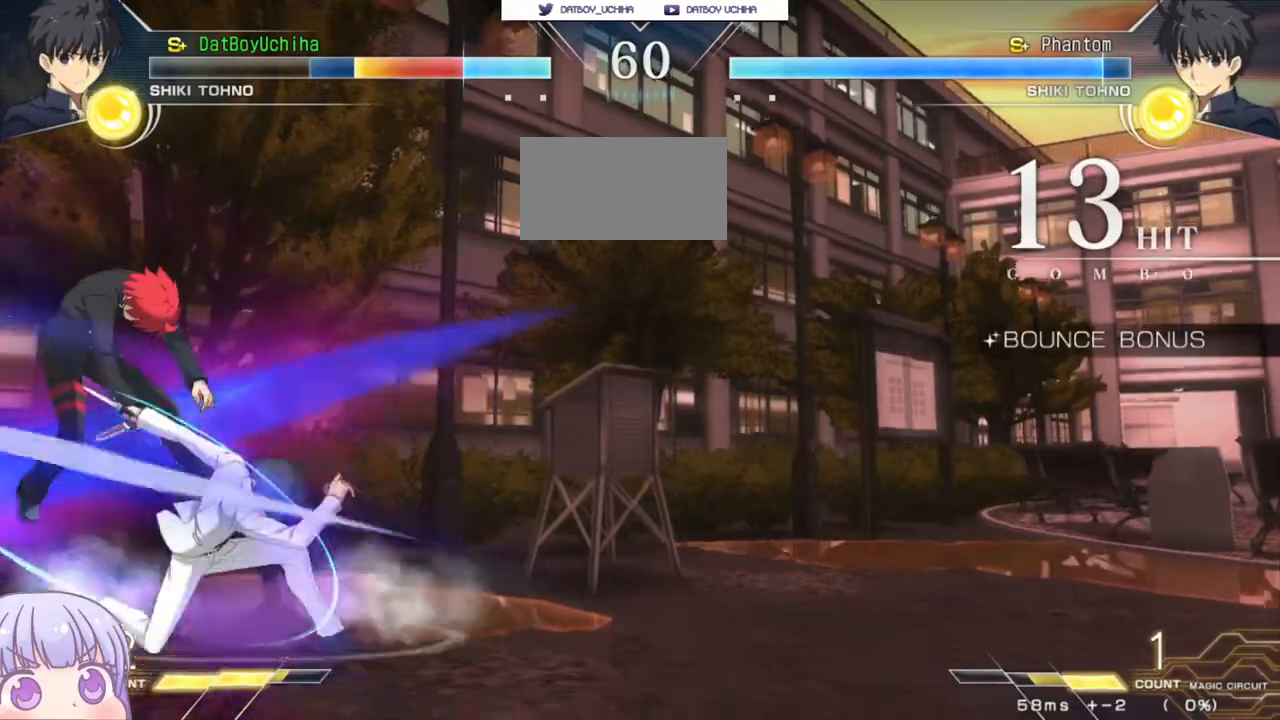
{"dt_ms": 500, "buttons": ["SQUARE"], "left_stick": "center", "events": []}